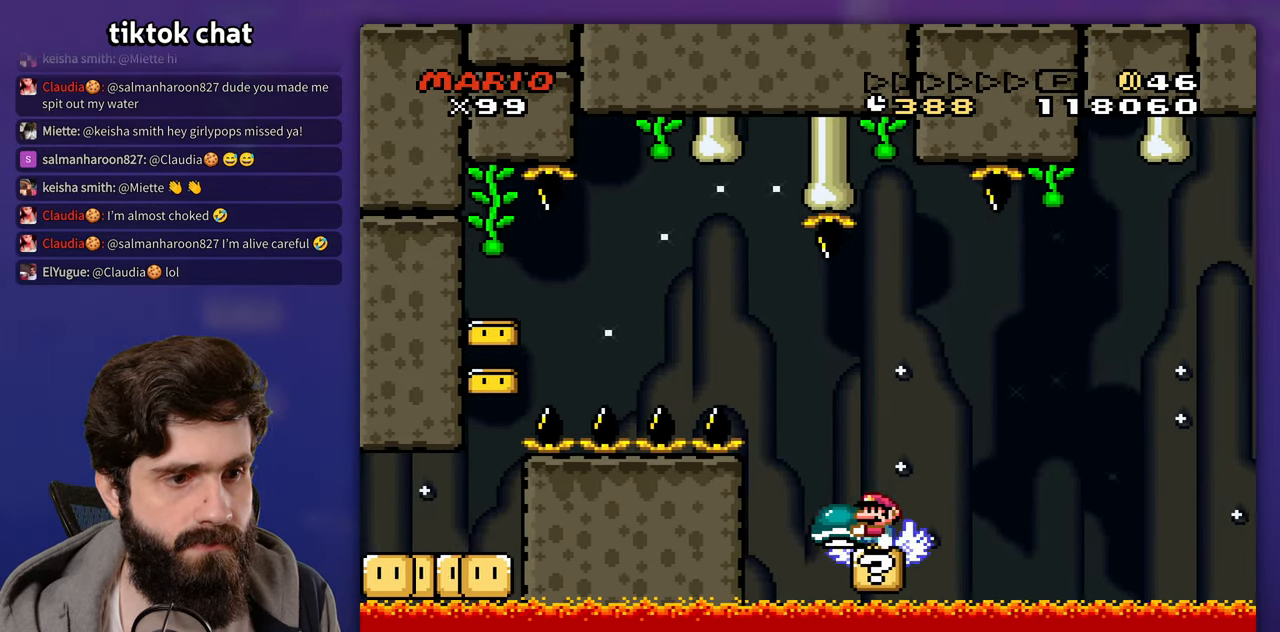
Gameplay with a controller (Nintendo layout); each line is a JSON object with the inputs held at the frame after it. "events" lists button and stick changes between this image and that frame as [ms after this image, input, new state], when the widget could be followed in between. Not read: A B DPAD_LEFT DPAD_RIGHT L3 R3 X Y.
{"buttons": [], "events": []}
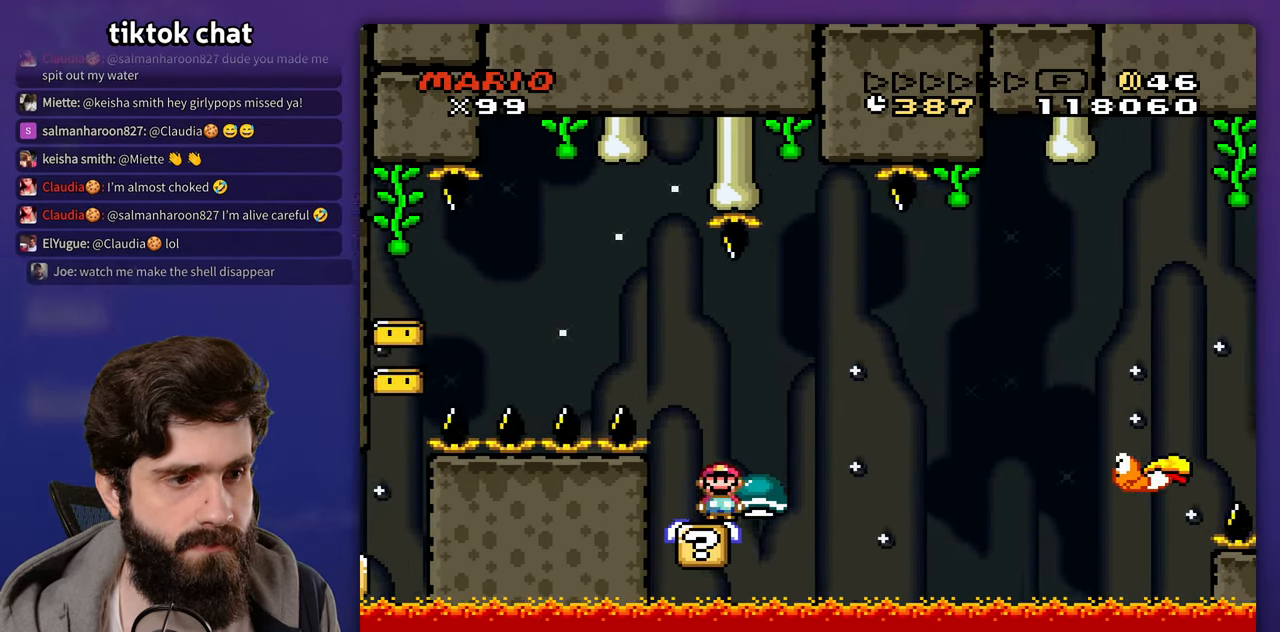
{"buttons": [], "events": []}
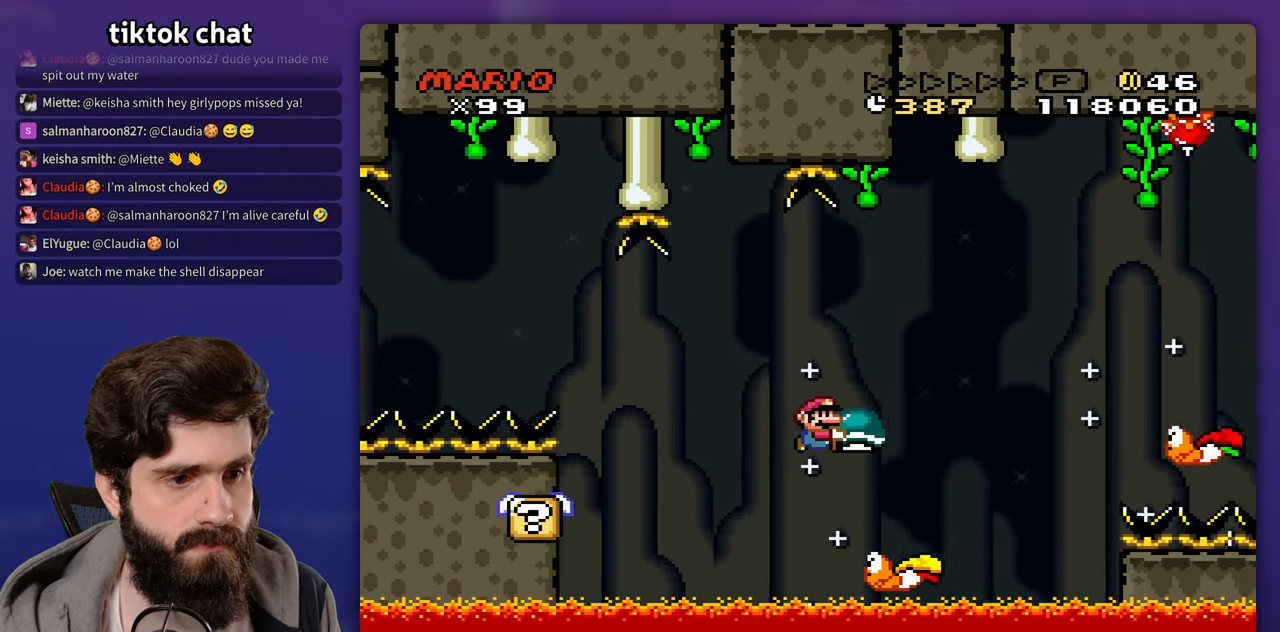
{"buttons": [], "events": []}
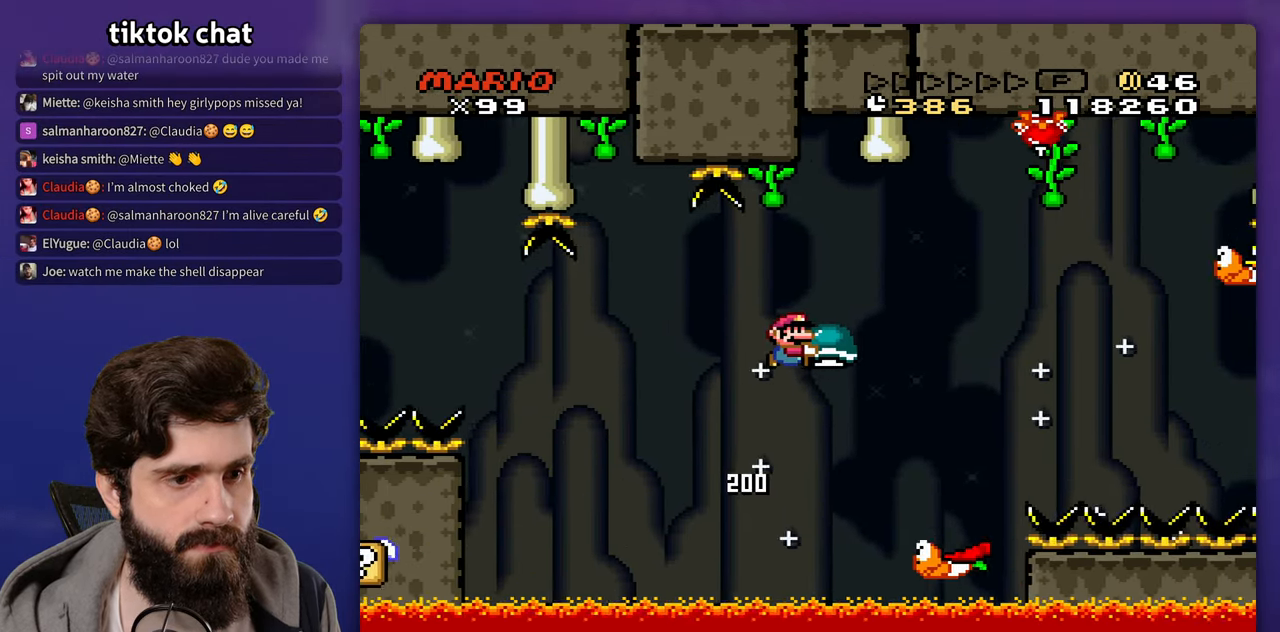
{"buttons": [], "events": []}
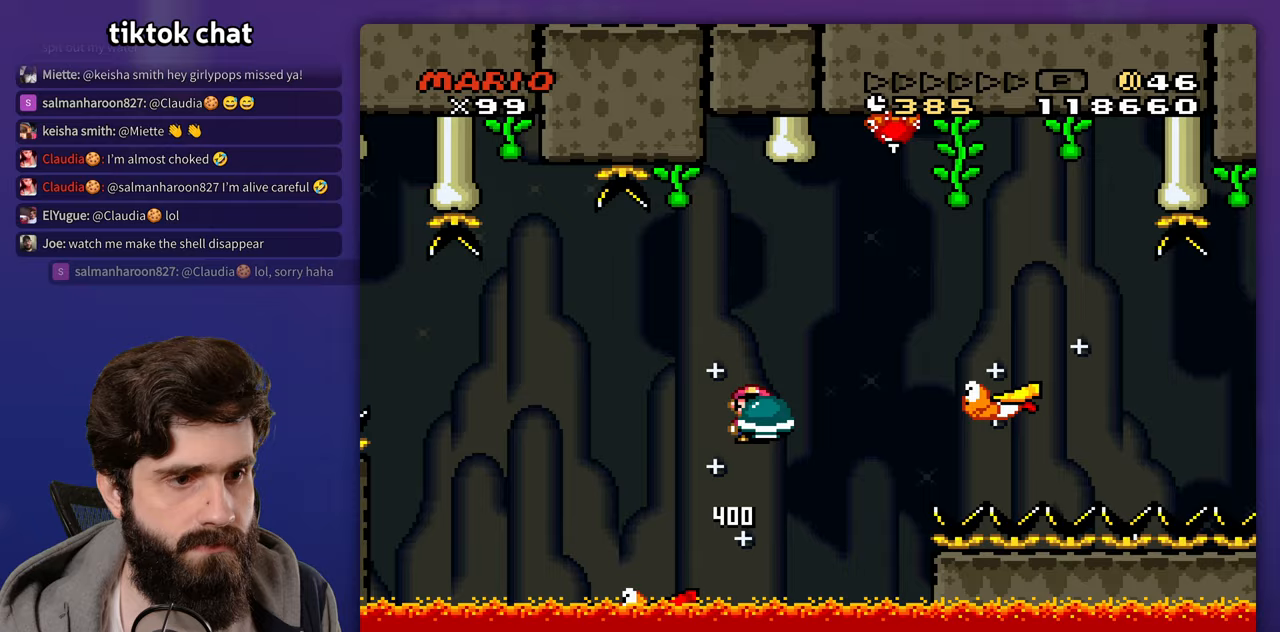
{"buttons": ["DPAD_DOWN"], "events": [[367, "DPAD_DOWN", "down"]]}
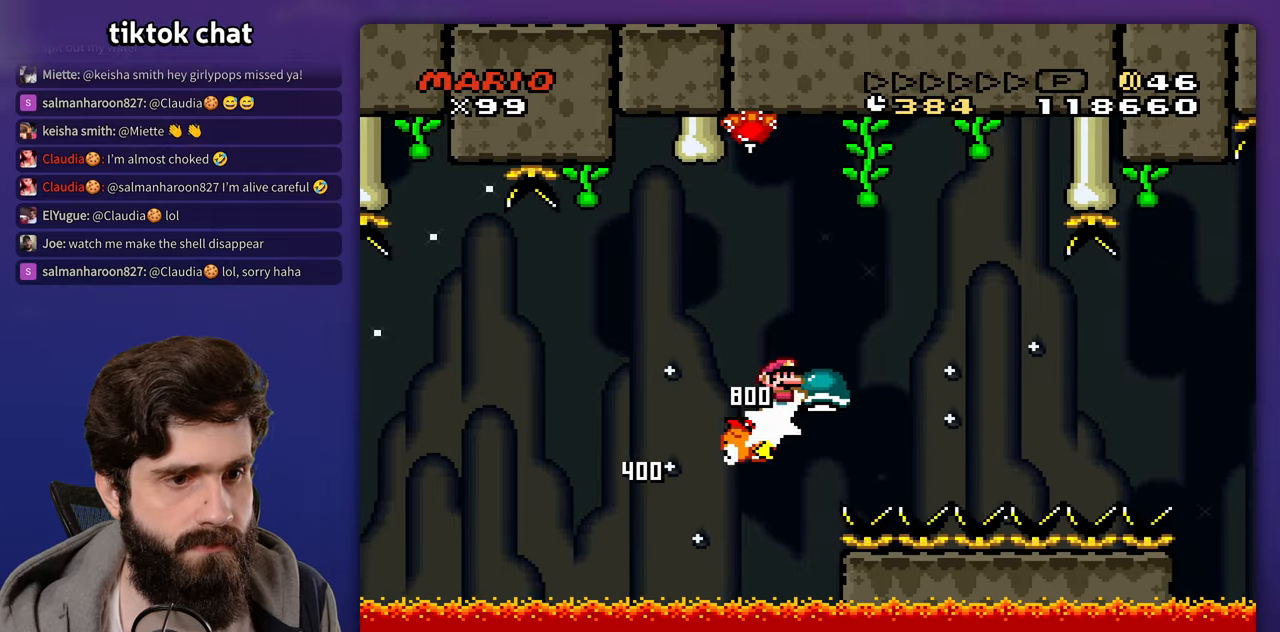
{"buttons": ["DPAD_DOWN"], "events": [[200, "DPAD_DOWN", "up"], [350, "DPAD_DOWN", "down"], [383, "DPAD_DOWN", "up"], [450, "DPAD_DOWN", "down"]]}
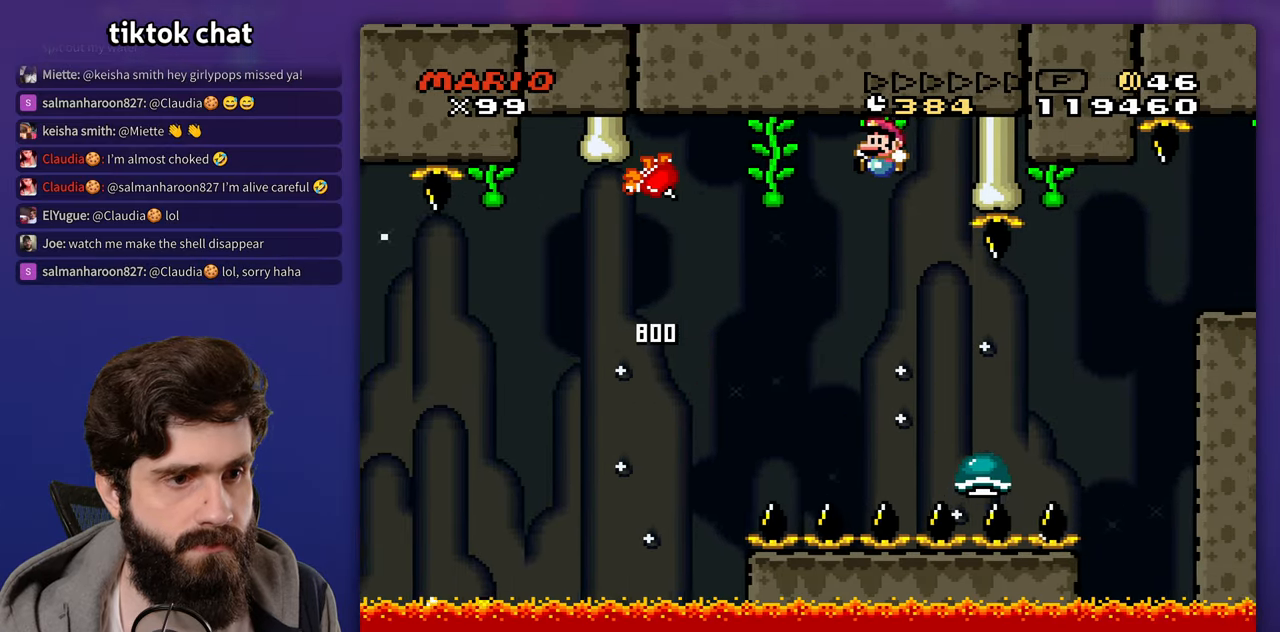
{"buttons": [], "events": [[50, "DPAD_DOWN", "up"]]}